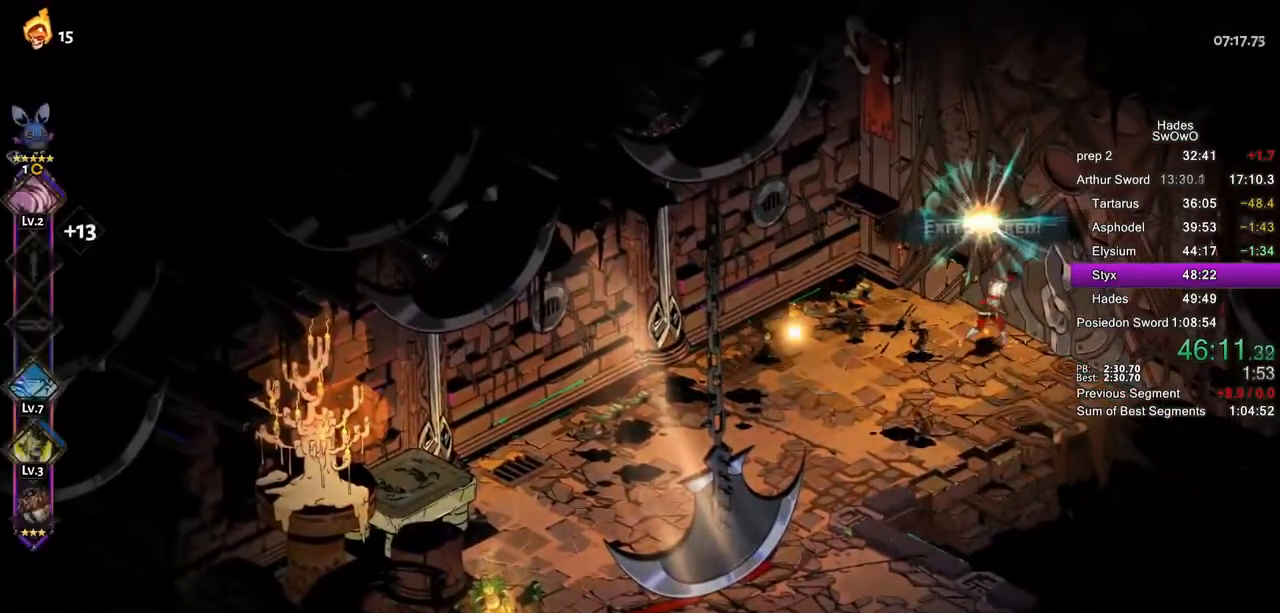
Gameplay with a controller (PlayStation layout); each line is a JSON object with the inputs held at the frame after it. "button_events" lists button changes between this image and that frame as [ms after this image, input, new state], when the widget could be followed in between (sticks are given only as held states). This document gives stick clicks only as held states, not as events. Not read: R2.
{"buttons": [], "left_stick": "right", "right_stick": "center", "button_events": []}
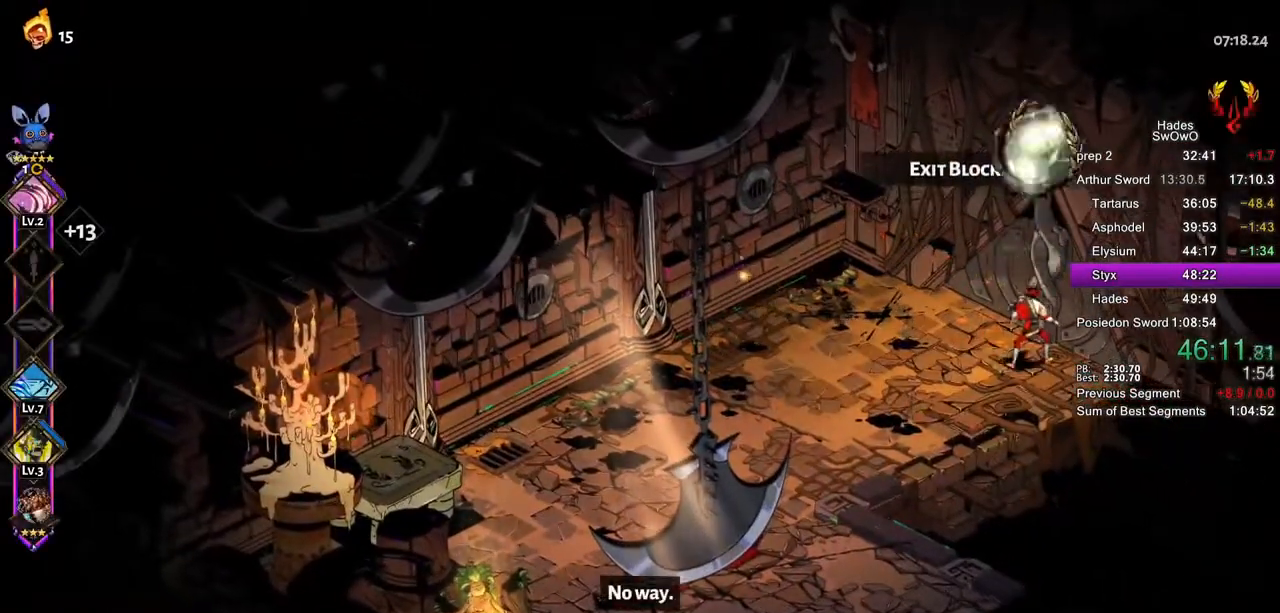
{"buttons": [], "left_stick": "center", "right_stick": "center", "button_events": []}
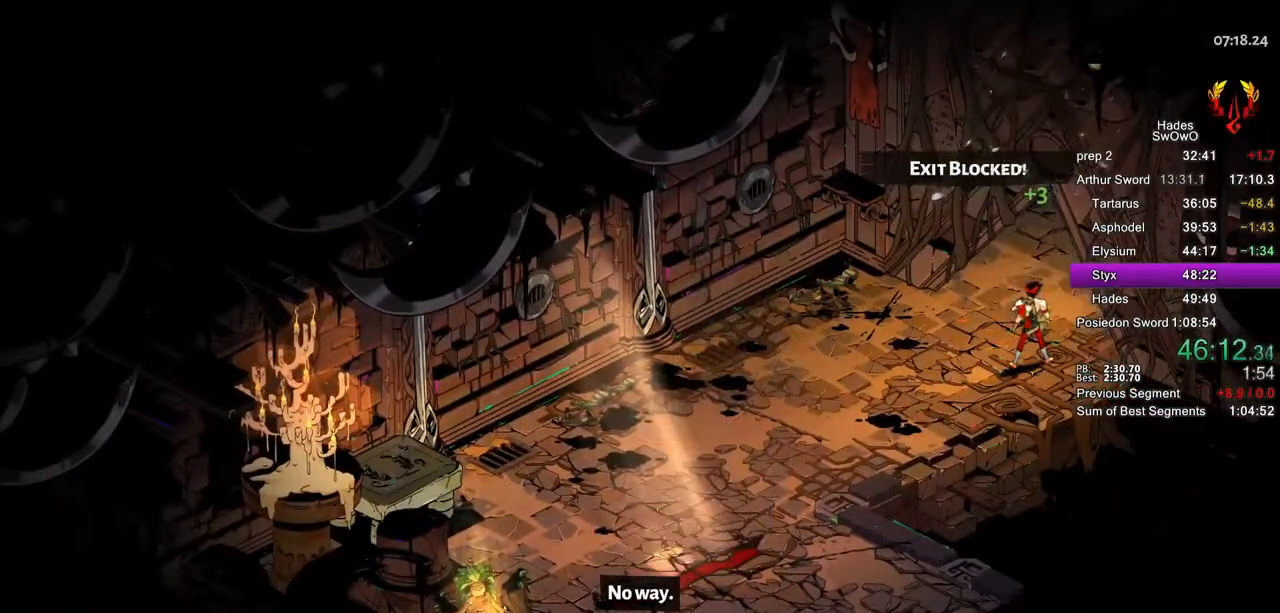
{"buttons": [], "left_stick": "center", "right_stick": "center", "button_events": []}
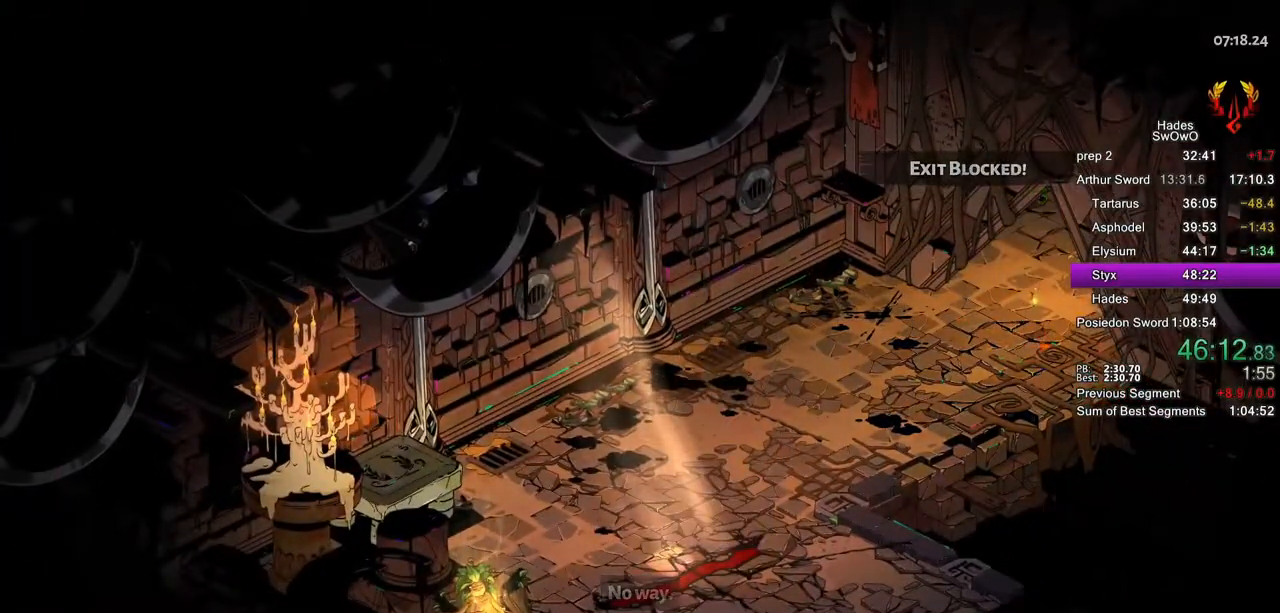
{"buttons": [], "left_stick": "center", "right_stick": "center", "button_events": []}
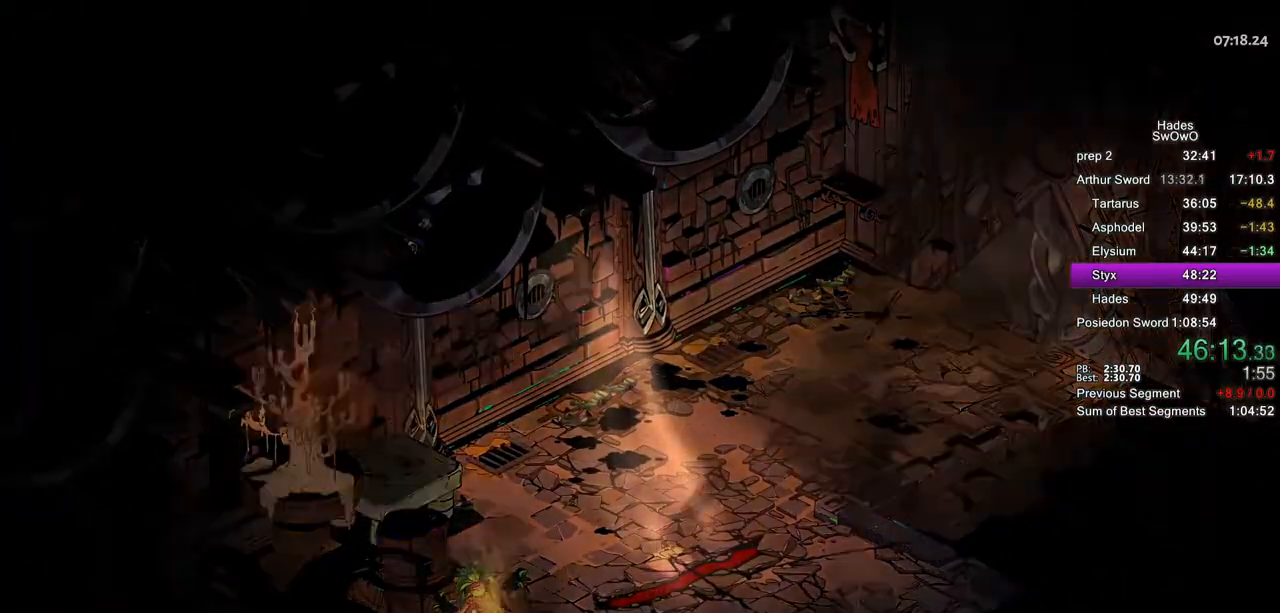
{"buttons": [], "left_stick": "center", "right_stick": "center", "button_events": []}
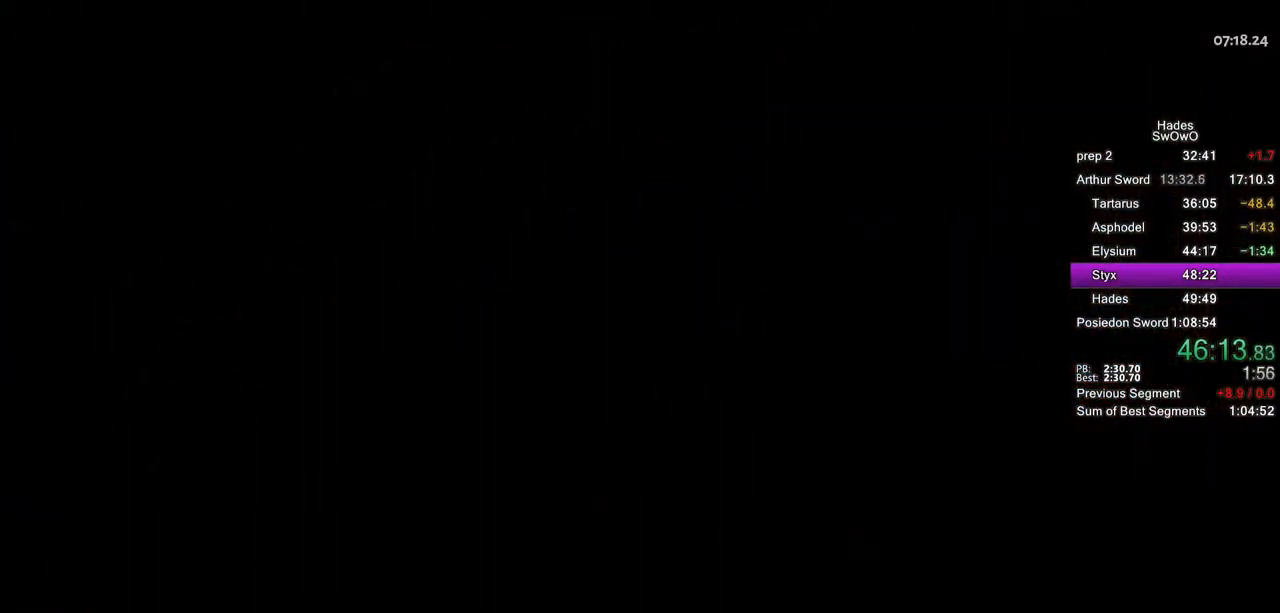
{"buttons": [], "left_stick": "right", "right_stick": "center", "button_events": []}
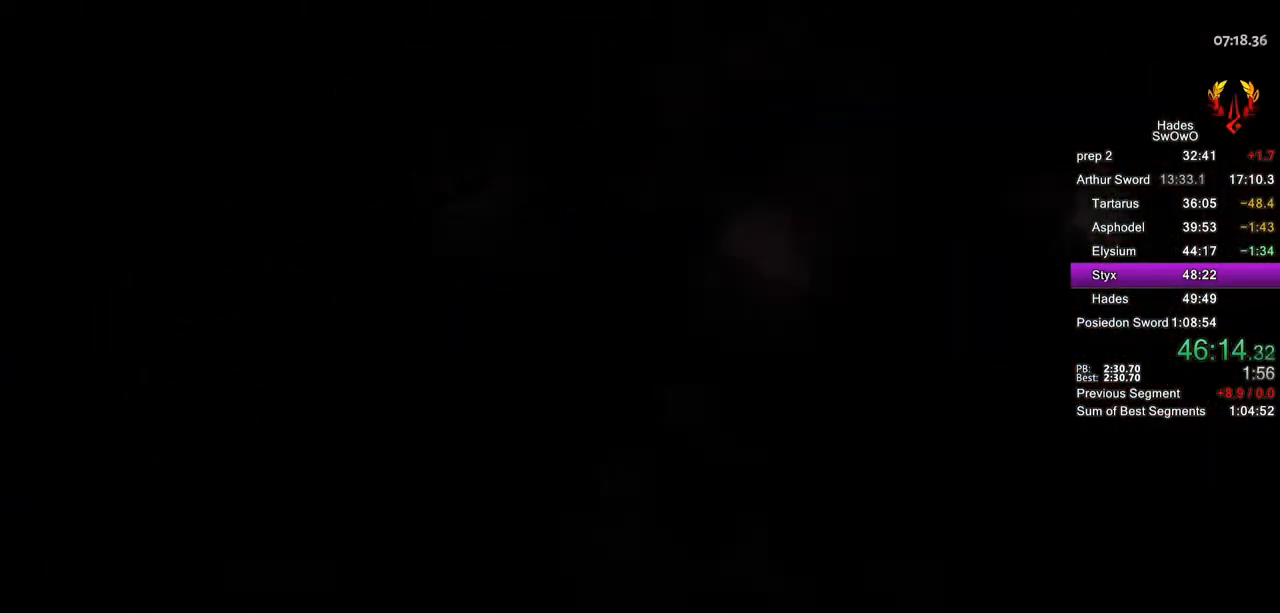
{"buttons": [], "left_stick": "up-right", "right_stick": "center", "button_events": []}
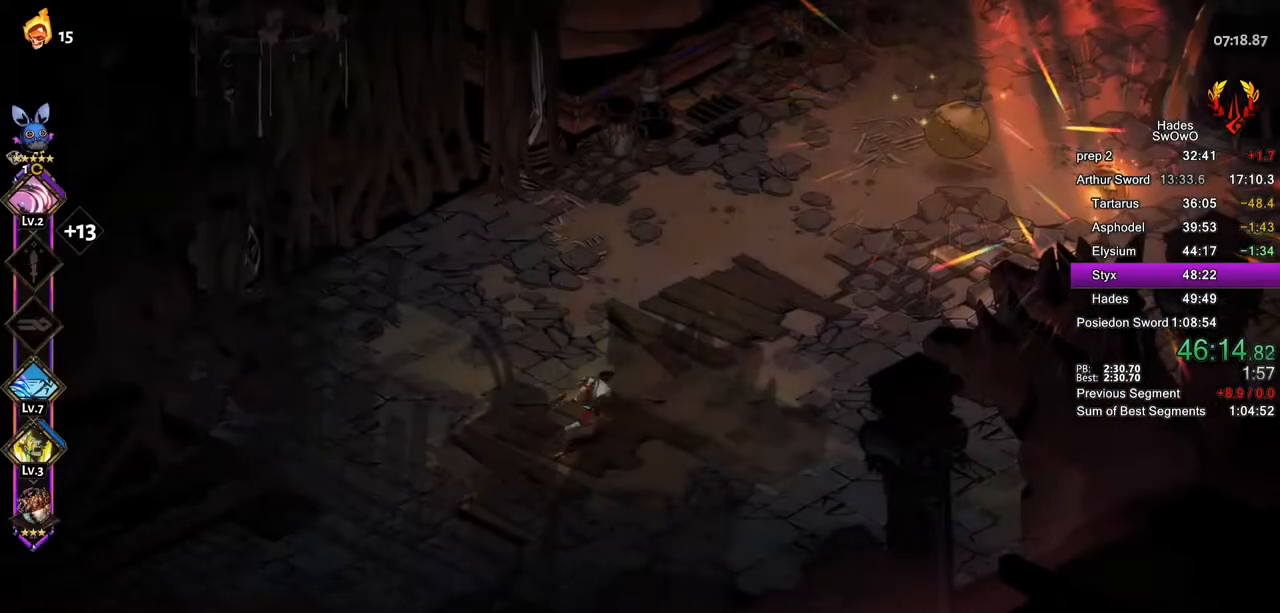
{"buttons": [], "left_stick": "up-right", "right_stick": "center", "button_events": [[17, "CROSS", "down"], [83, "CROSS", "up"], [184, "CROSS", "down"], [250, "CROSS", "up"], [317, "CROSS", "down"], [434, "CROSS", "up"]]}
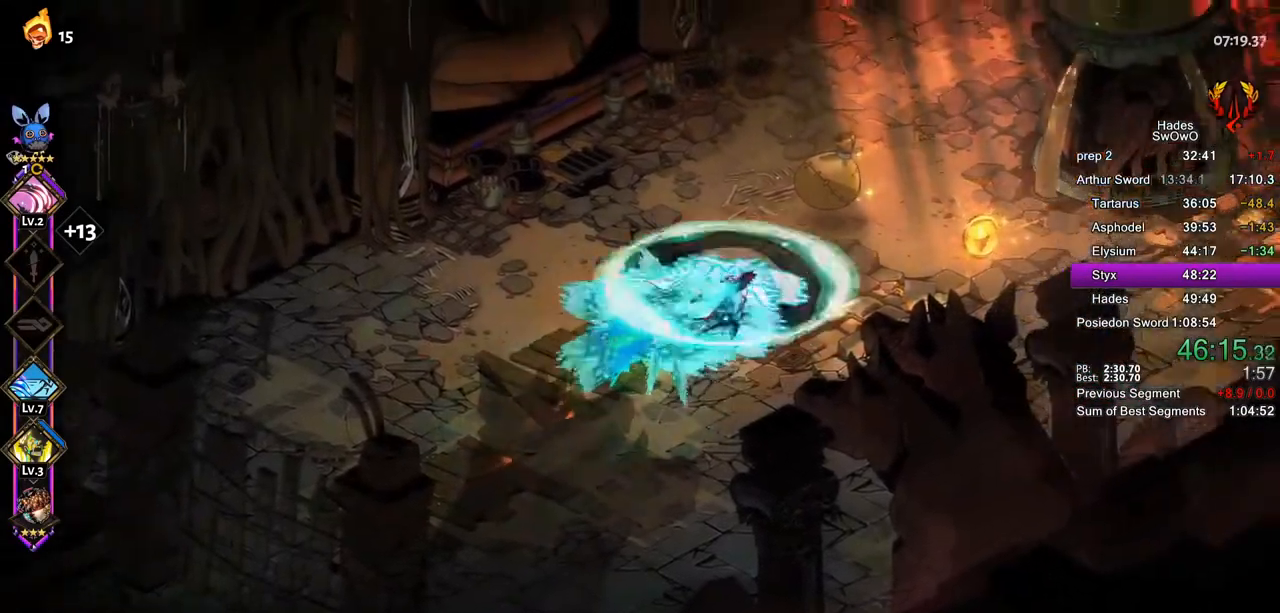
{"buttons": [], "left_stick": "center", "right_stick": "center", "button_events": []}
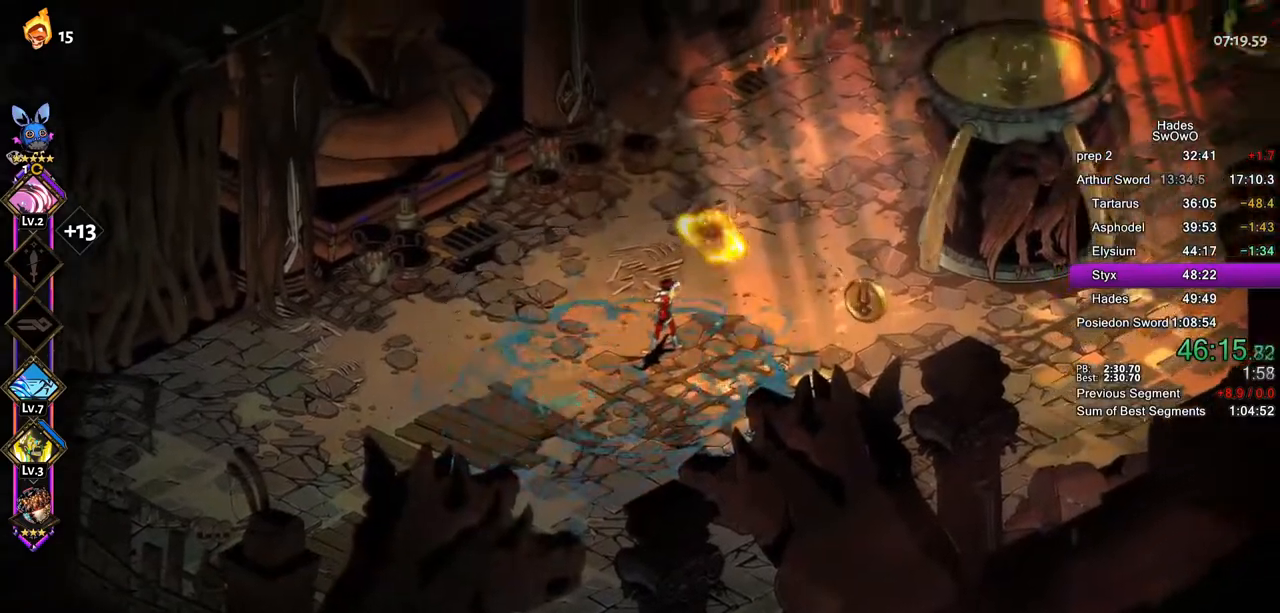
{"buttons": [], "left_stick": "center", "right_stick": "center", "button_events": [[83, "CROSS", "down"], [184, "CROSS", "up"]]}
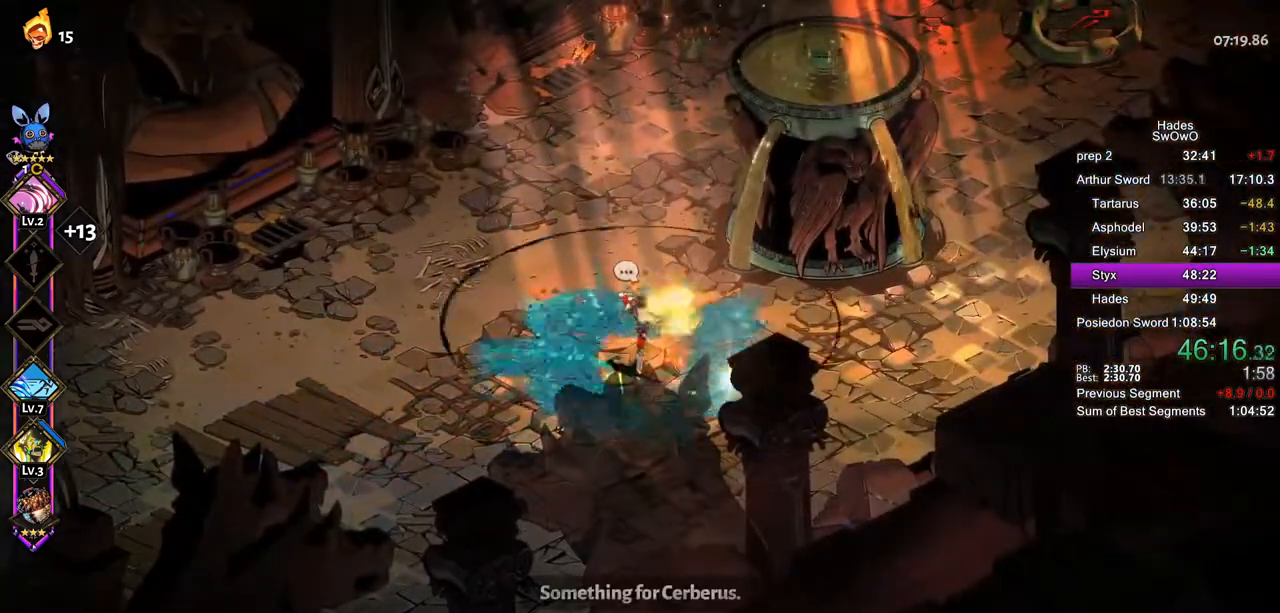
{"buttons": [], "left_stick": "up-right", "right_stick": "center", "button_events": [[333, "CROSS", "down"], [433, "CROSS", "up"]]}
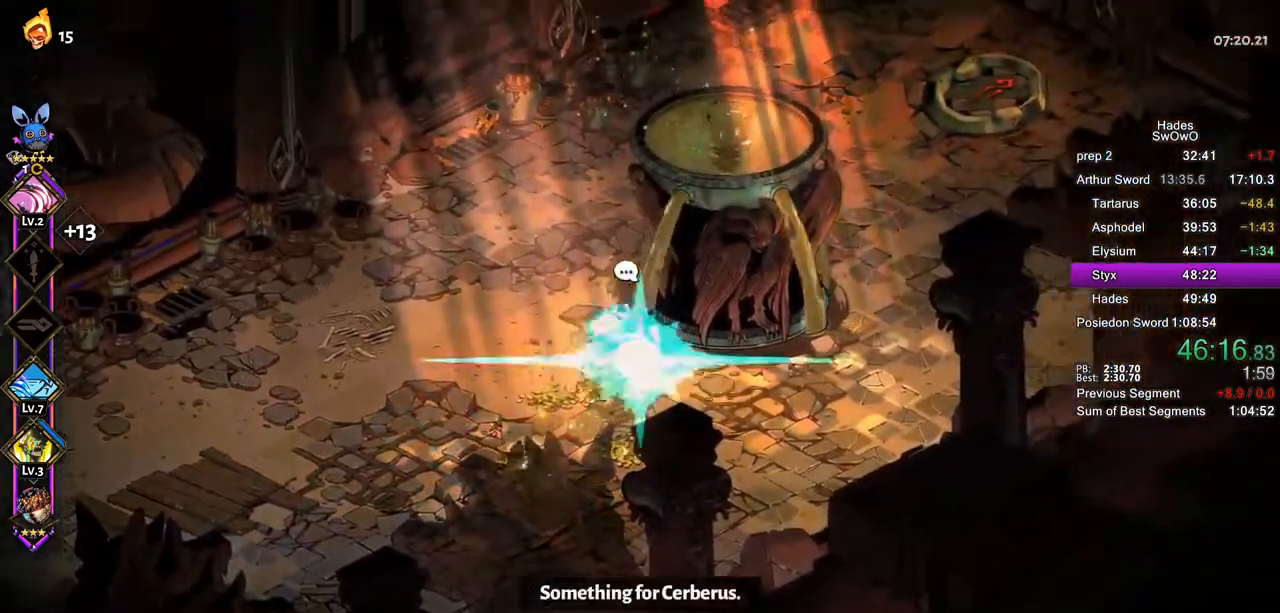
{"buttons": [], "left_stick": "up-right", "right_stick": "center", "button_events": []}
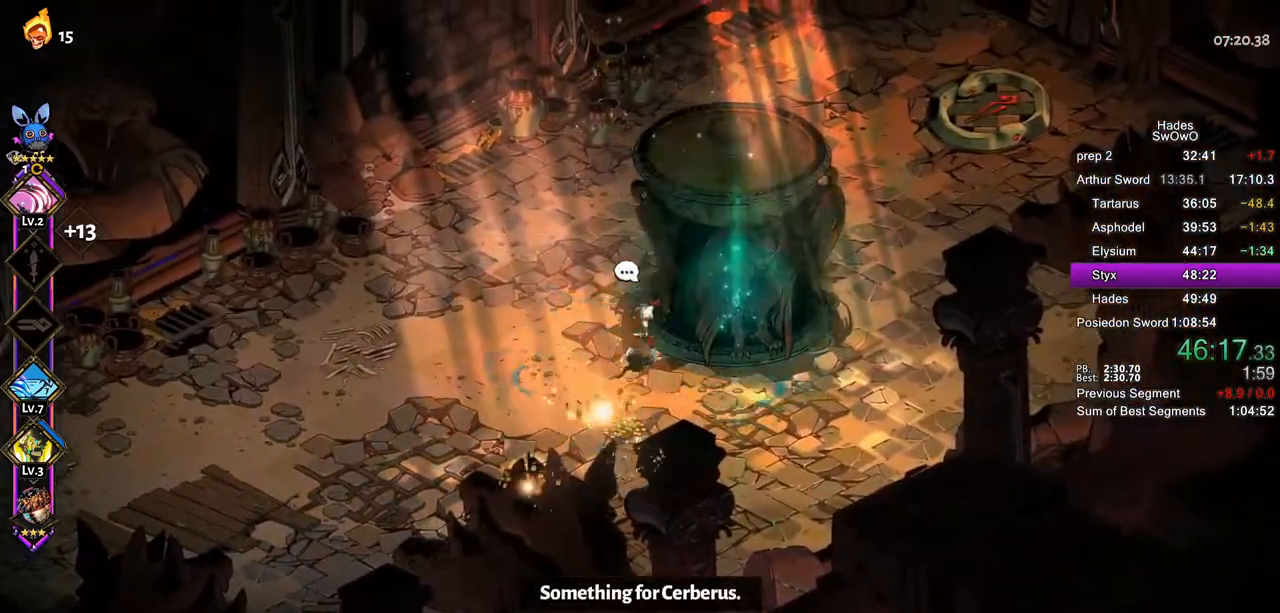
{"buttons": ["CROSS"], "left_stick": "right", "right_stick": "center", "button_events": [[51, "CROSS", "down"], [151, "CROSS", "up"], [217, "CROSS", "down"], [334, "CROSS", "up"], [384, "CROSS", "down"]]}